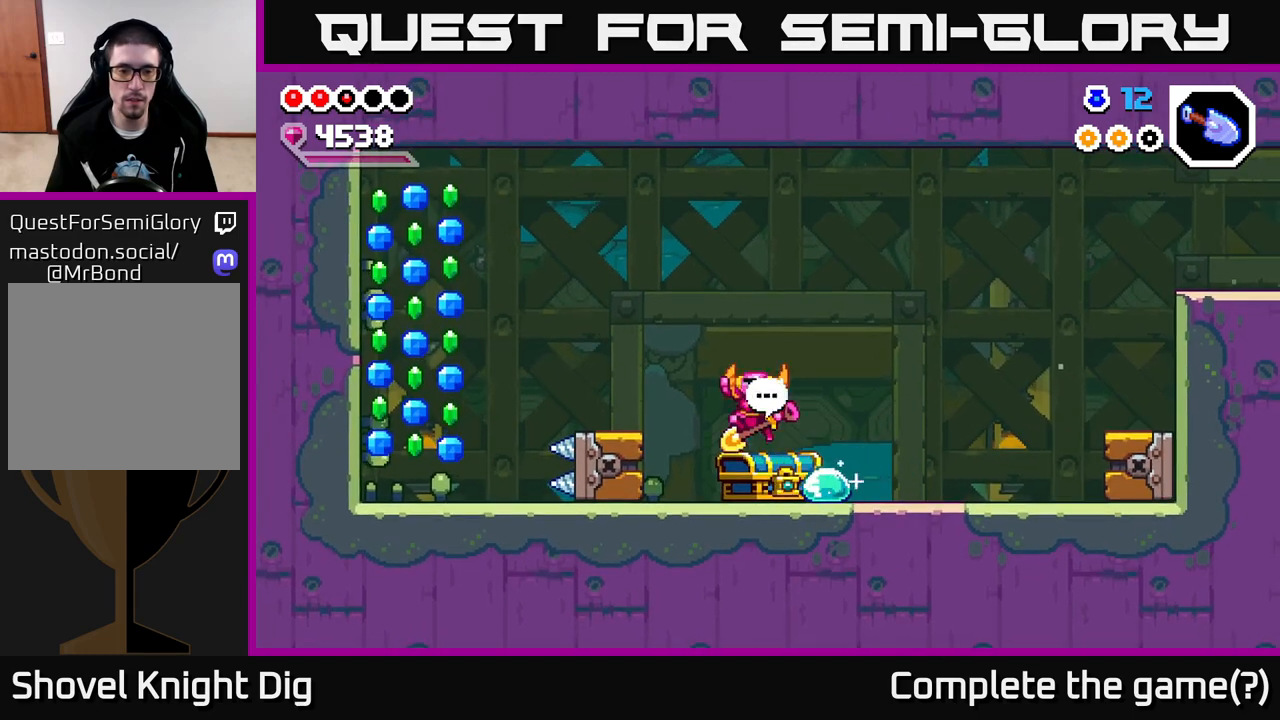
Gameplay with a controller (Xbox layout); each line is a JSON object with the inputs held at the frame after it. "events" lists button and stick changes between this image and that frame as [ms after this image, input, new state], when the widget could be followed in between.
{"buttons": [], "left_stick": "left", "right_stick": "center", "events": [[83, "A", "up"]]}
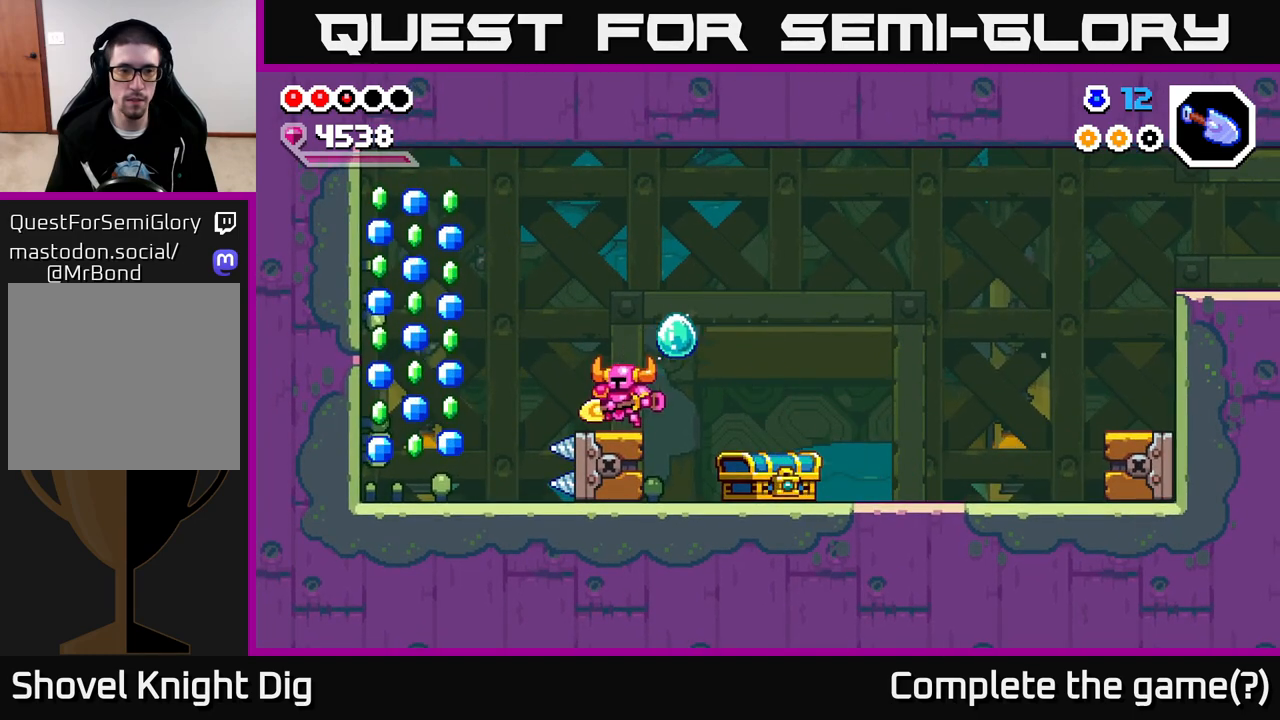
{"buttons": ["A"], "left_stick": "left", "right_stick": "center", "events": [[133, "A", "down"]]}
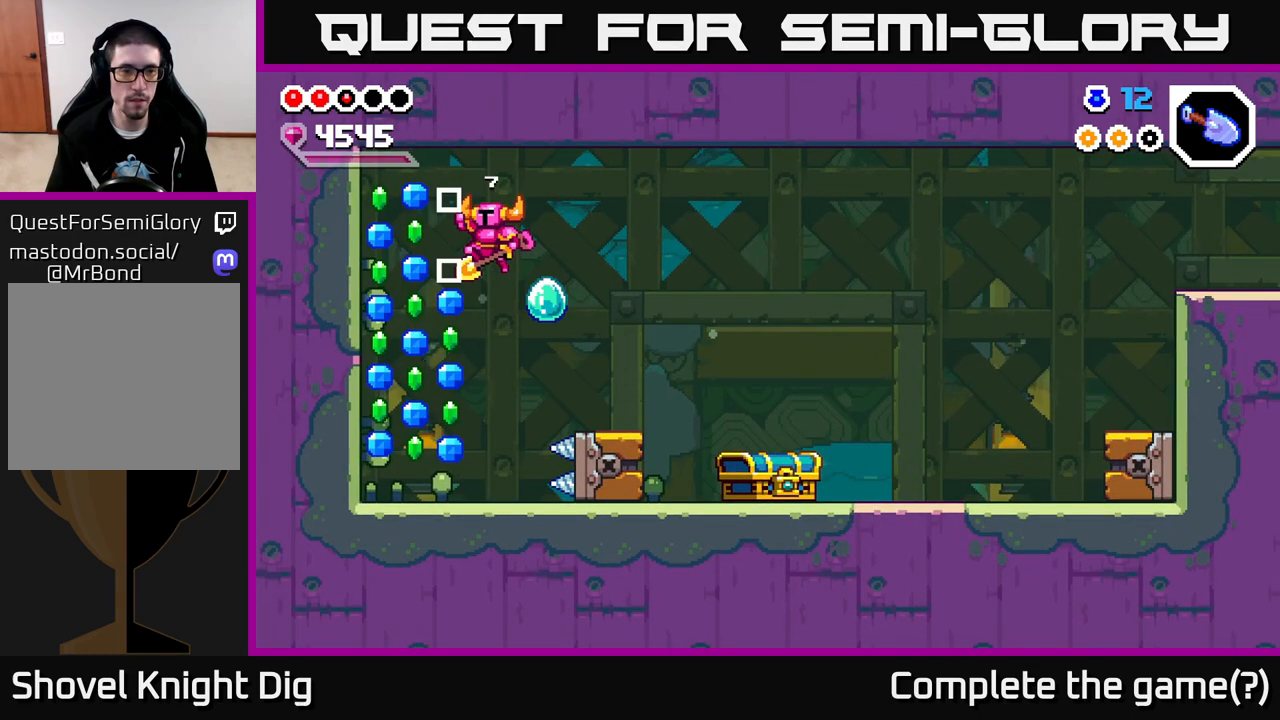
{"buttons": [], "left_stick": "right", "right_stick": "center", "events": [[267, "A", "up"], [383, "left_stick", "right"]]}
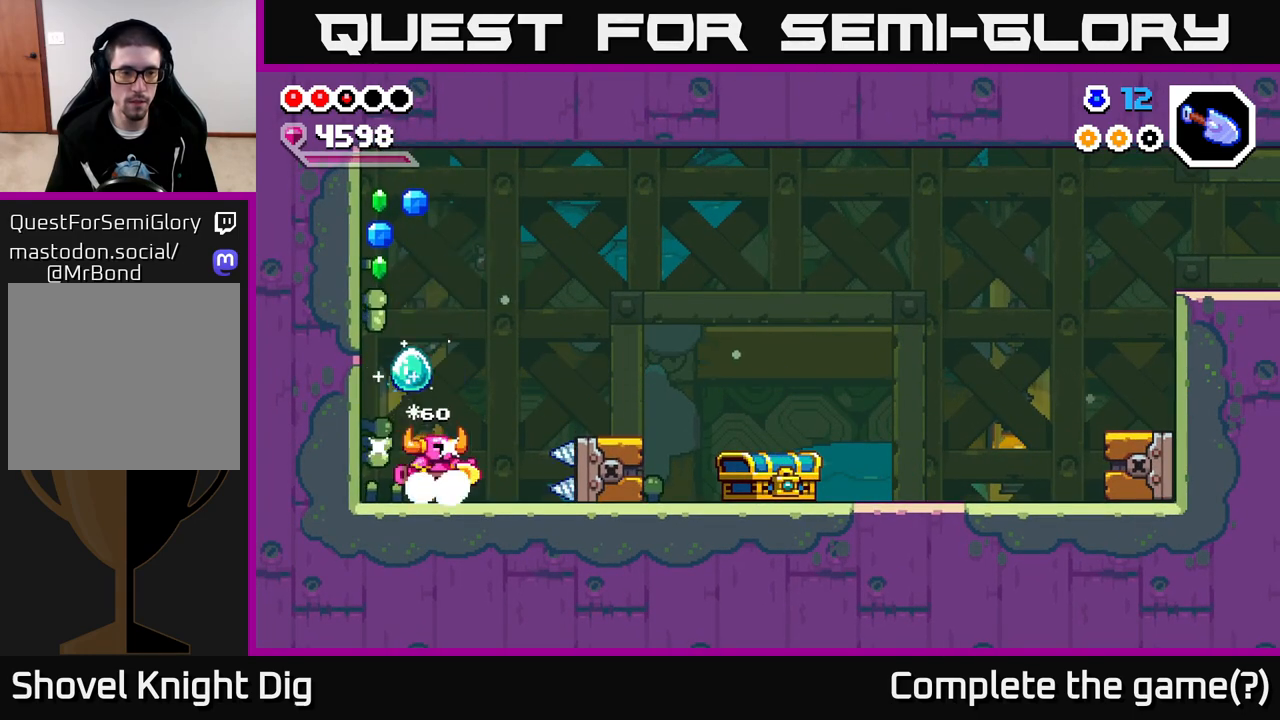
{"buttons": [], "left_stick": "center", "right_stick": "center", "events": [[83, "left_stick", "up-left"], [267, "left_stick", "center"]]}
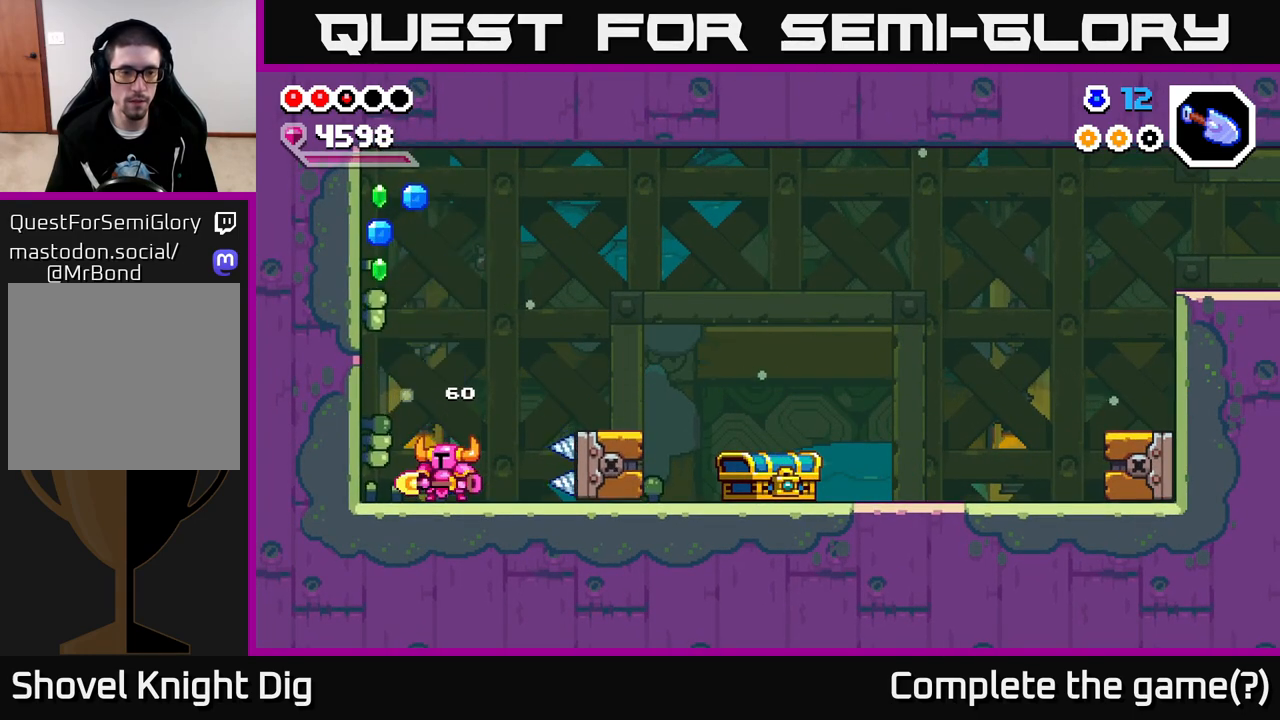
{"buttons": ["A"], "left_stick": "right", "right_stick": "center", "events": [[117, "A", "down"], [250, "left_stick", "right"]]}
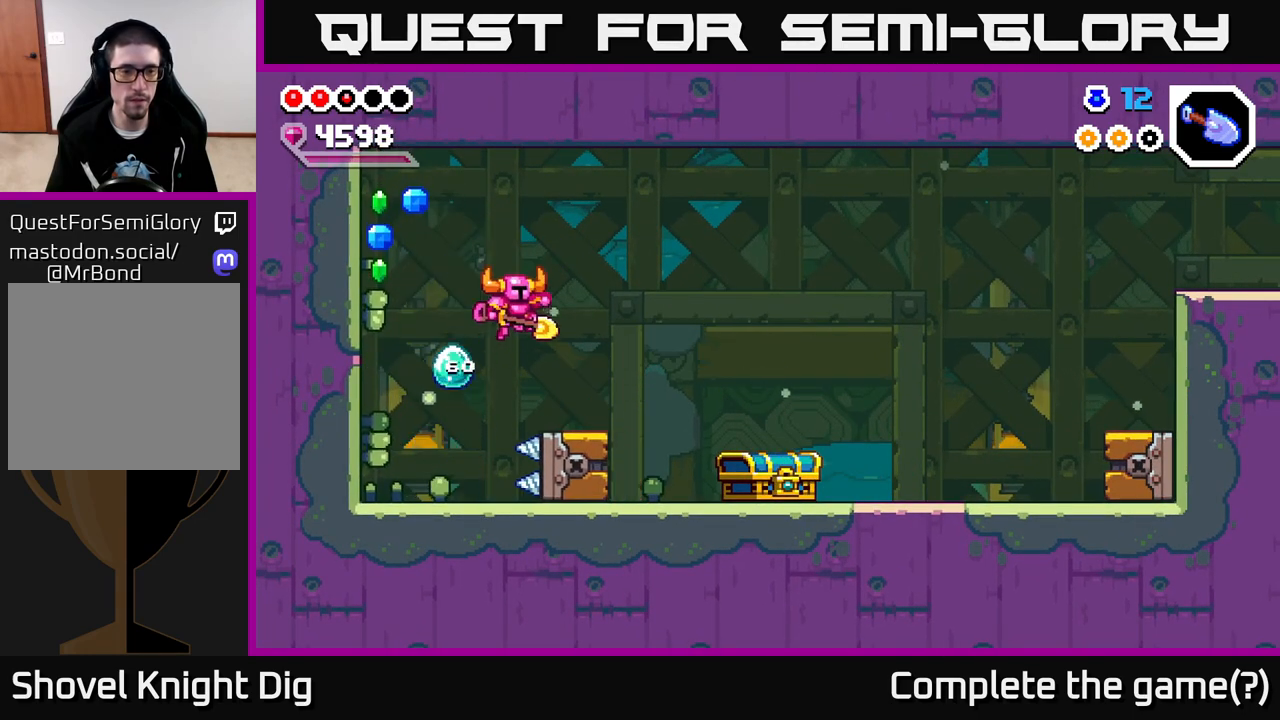
{"buttons": ["A"], "left_stick": "left", "right_stick": "center", "events": [[50, "A", "up"], [83, "left_stick", "center"], [150, "left_stick", "left"], [283, "A", "down"]]}
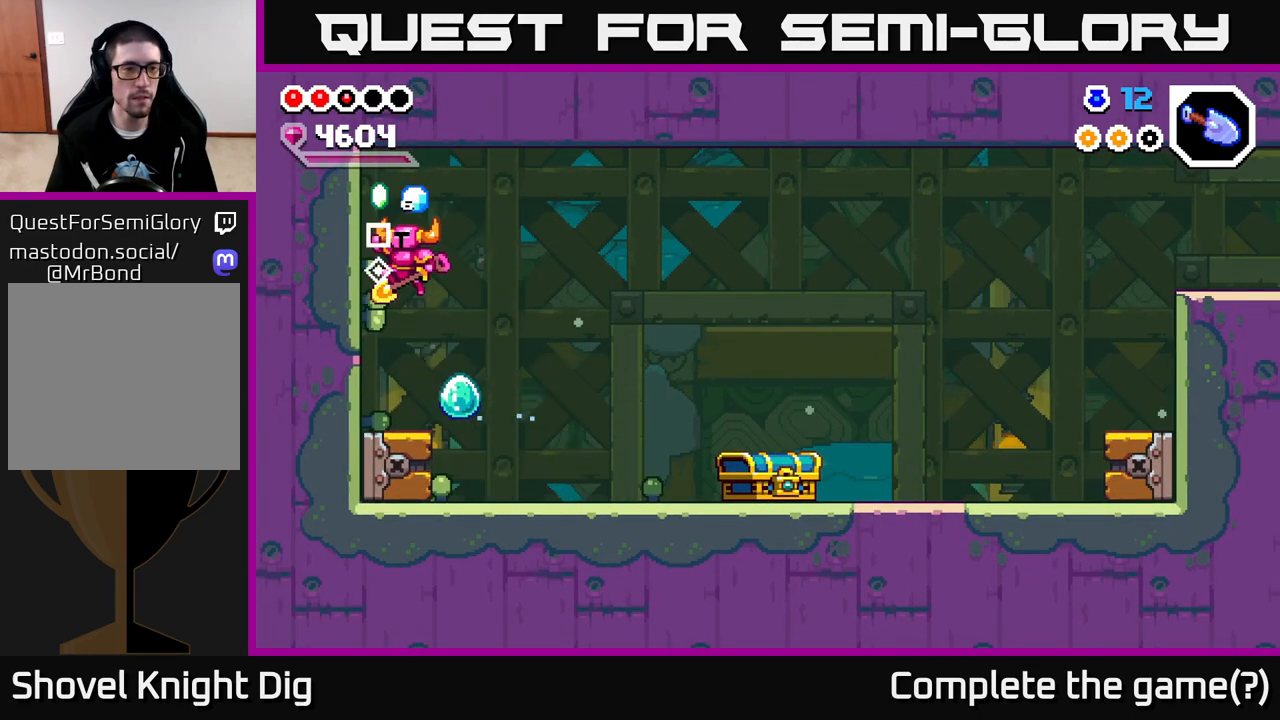
{"buttons": [], "left_stick": "right", "right_stick": "center", "events": [[133, "left_stick", "right"], [217, "A", "up"]]}
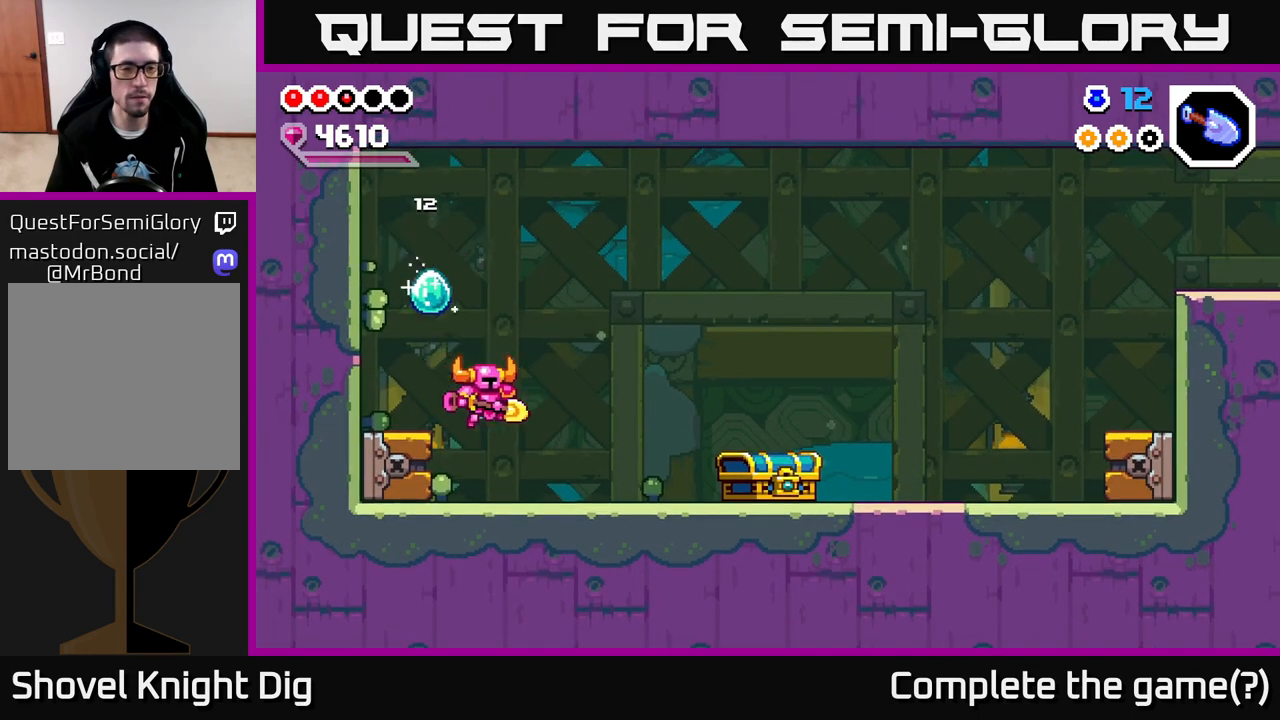
{"buttons": [], "left_stick": "right", "right_stick": "center", "events": []}
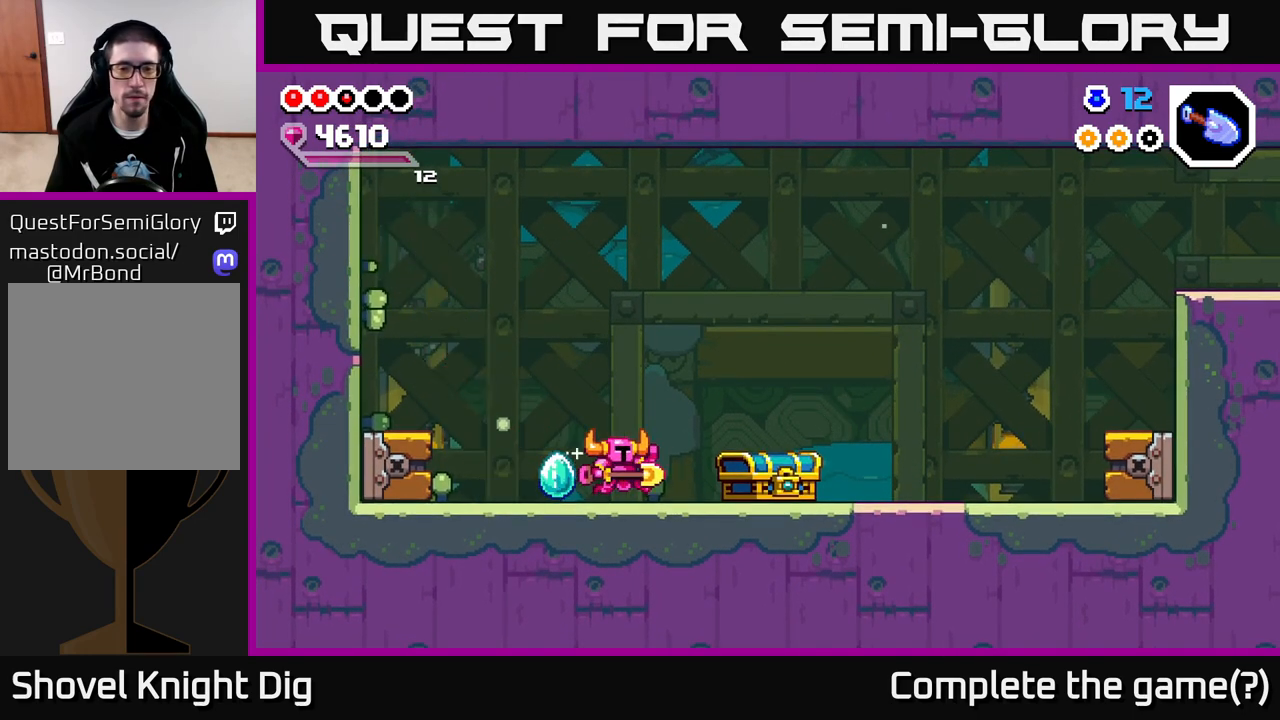
{"buttons": [], "left_stick": "right", "right_stick": "center", "events": [[117, "X", "down"], [183, "X", "up"]]}
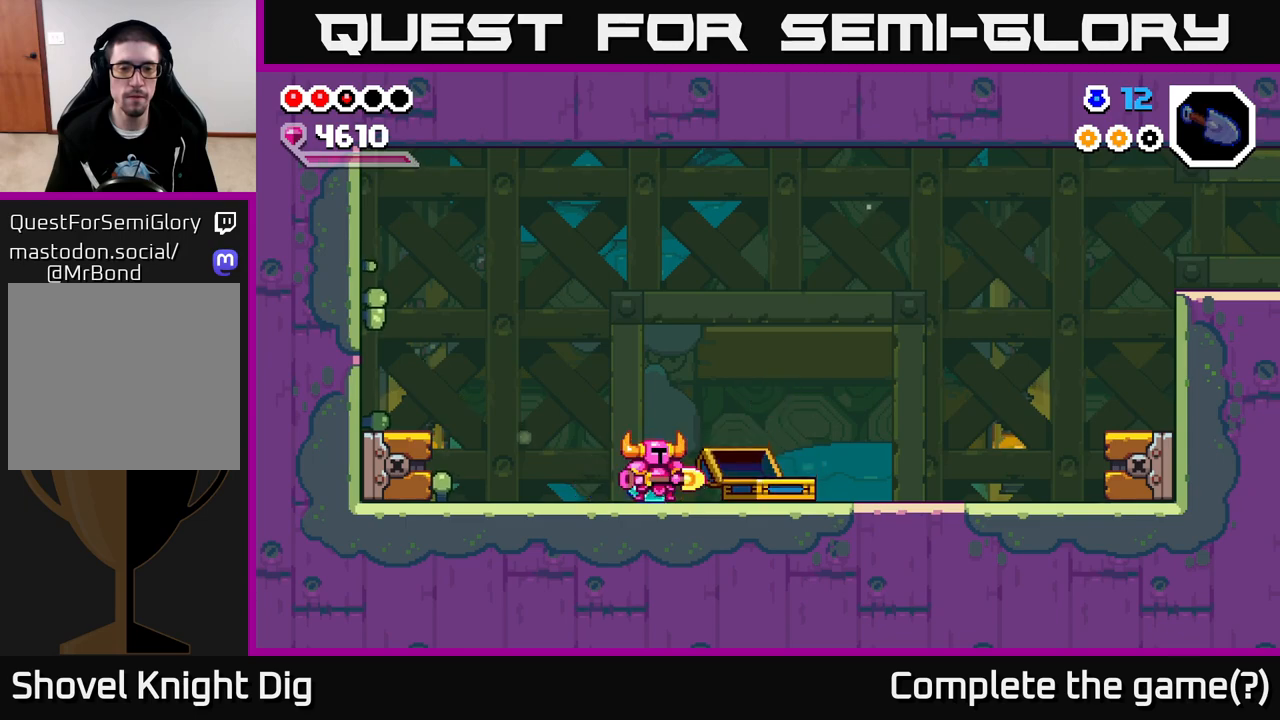
{"buttons": [], "left_stick": "right", "right_stick": "center", "events": []}
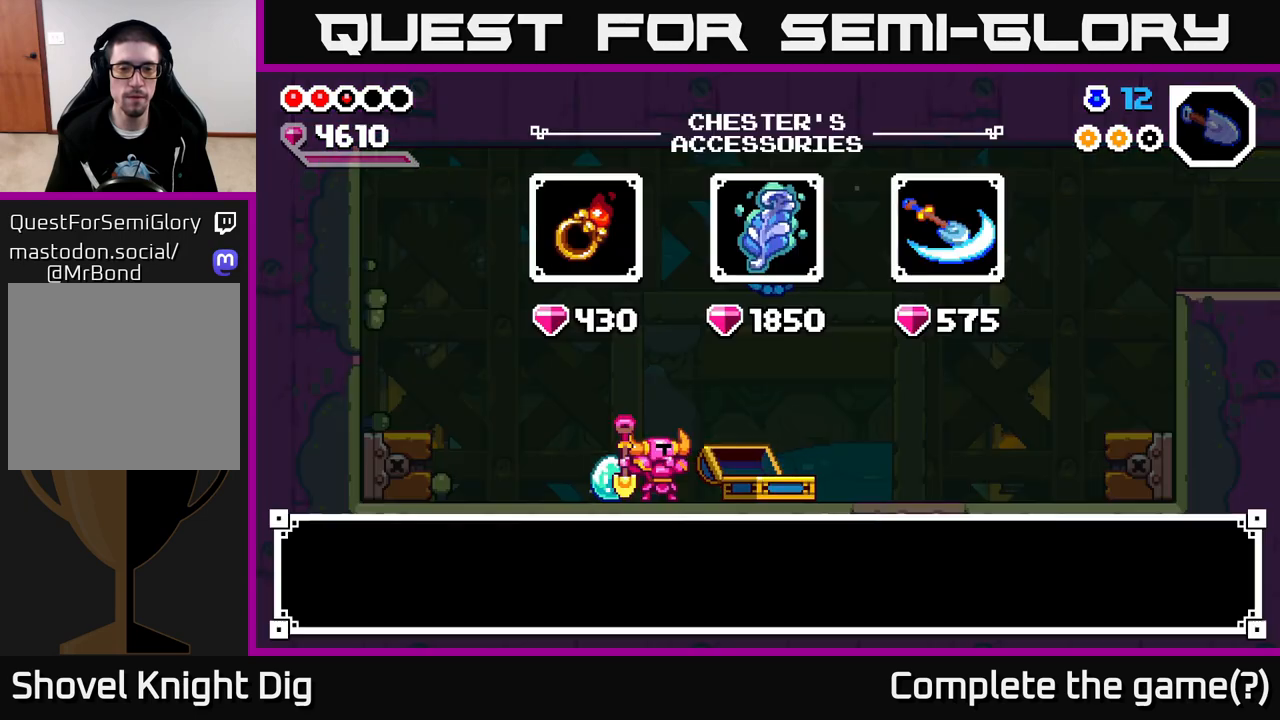
{"buttons": ["A"], "left_stick": "center", "right_stick": "center", "events": [[17, "left_stick", "center"], [500, "A", "down"]]}
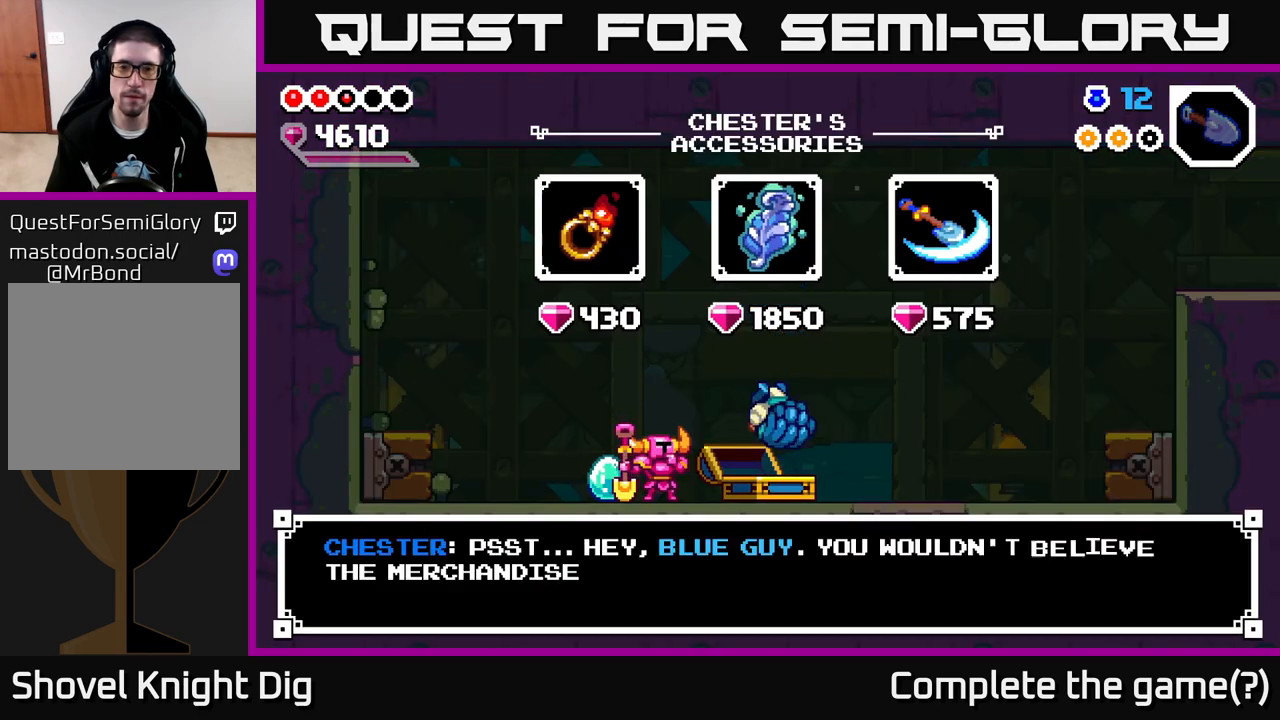
{"buttons": [], "left_stick": "right", "right_stick": "center", "events": [[100, "A", "up"], [217, "left_stick", "right"], [367, "left_stick", "center"], [450, "left_stick", "right"]]}
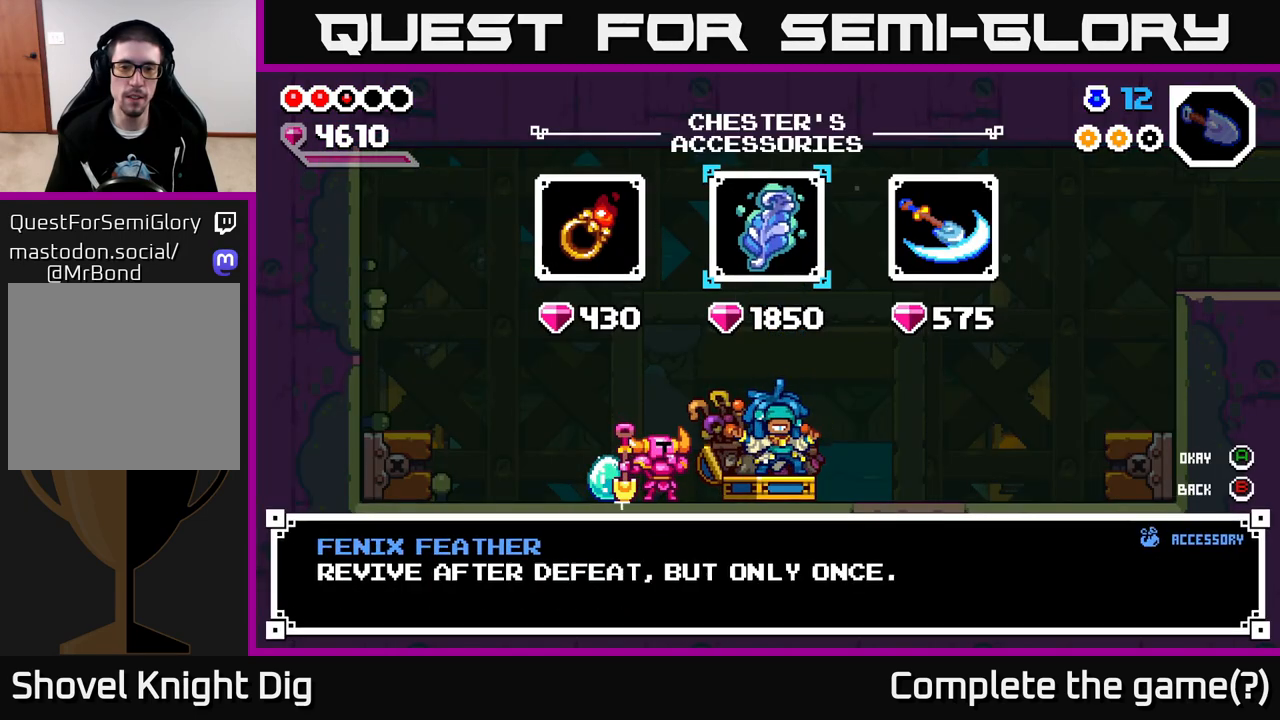
{"buttons": [], "left_stick": "center", "right_stick": "center", "events": [[100, "left_stick", "center"]]}
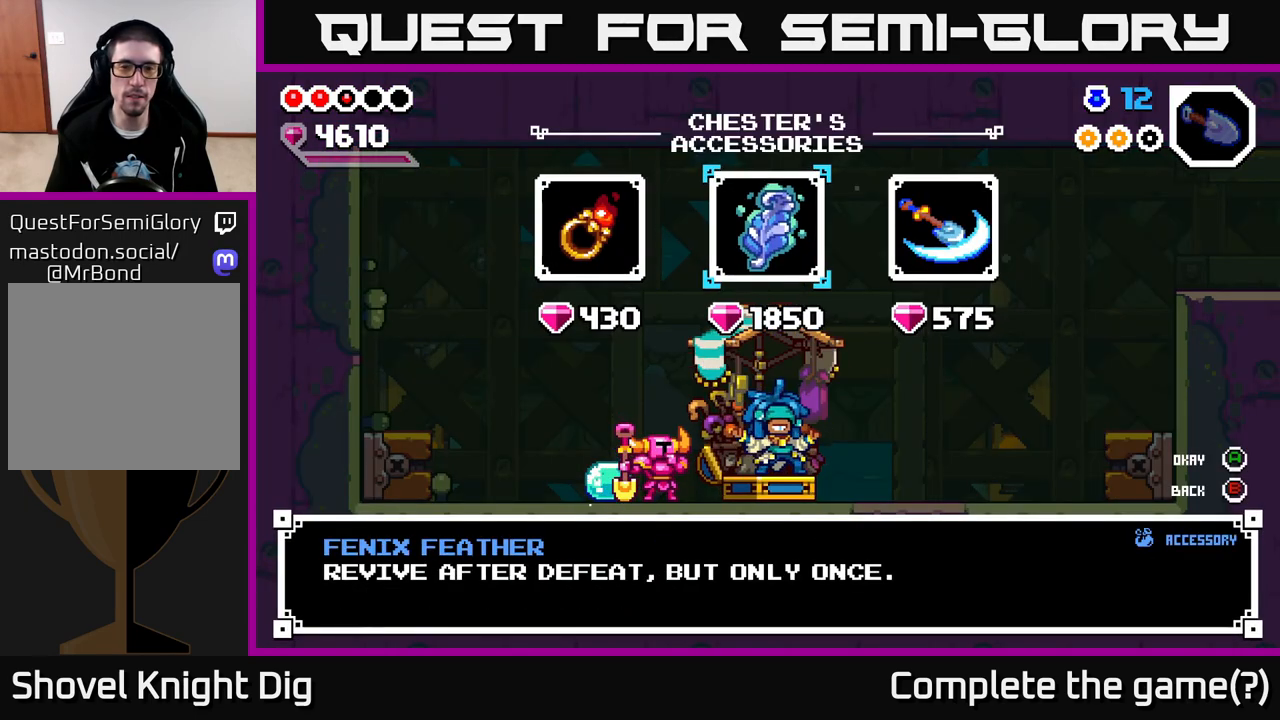
{"buttons": [], "left_stick": "center", "right_stick": "center", "events": []}
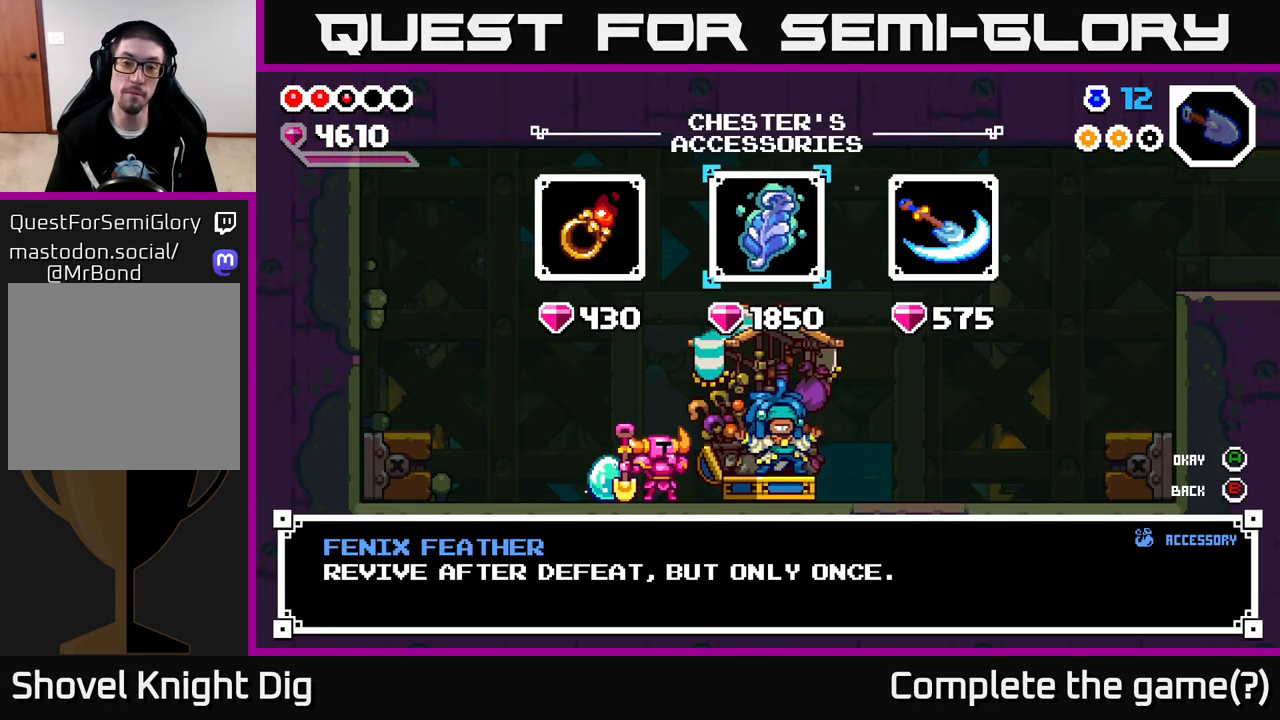
{"buttons": [], "left_stick": "center", "right_stick": "center", "events": [[33, "left_stick", "right"], [267, "left_stick", "center"]]}
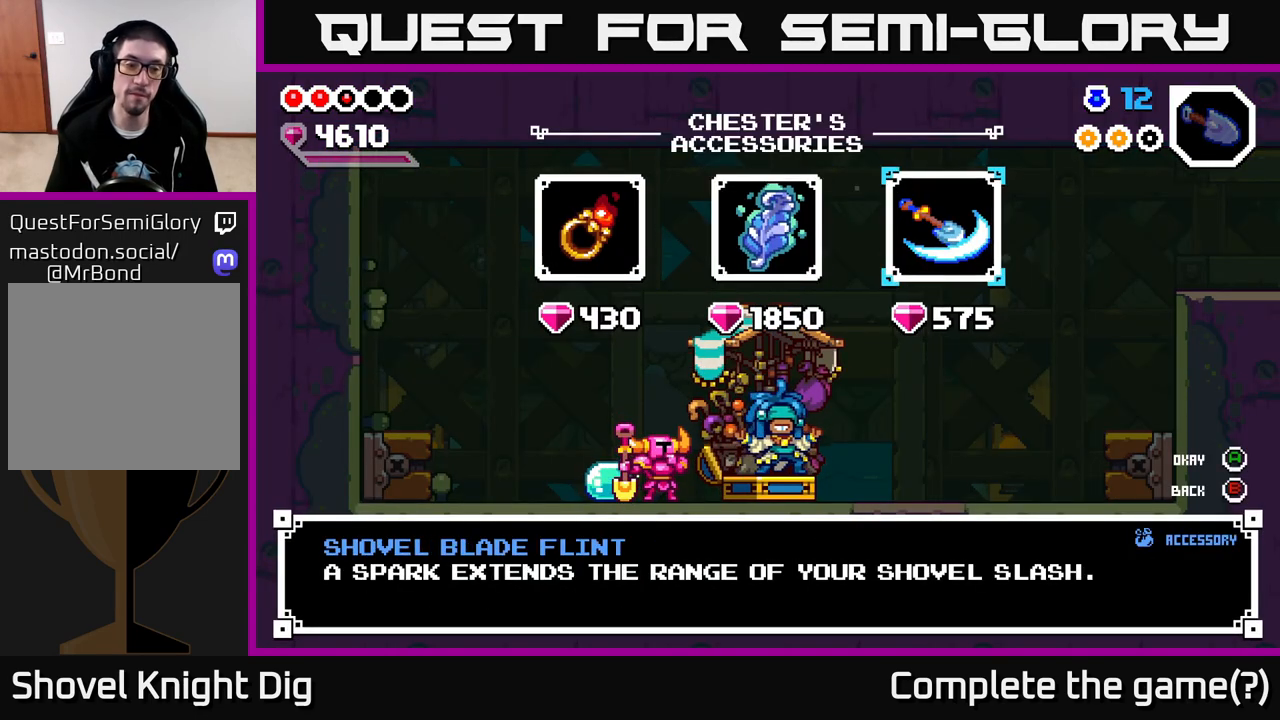
{"buttons": [], "left_stick": "center", "right_stick": "center", "events": []}
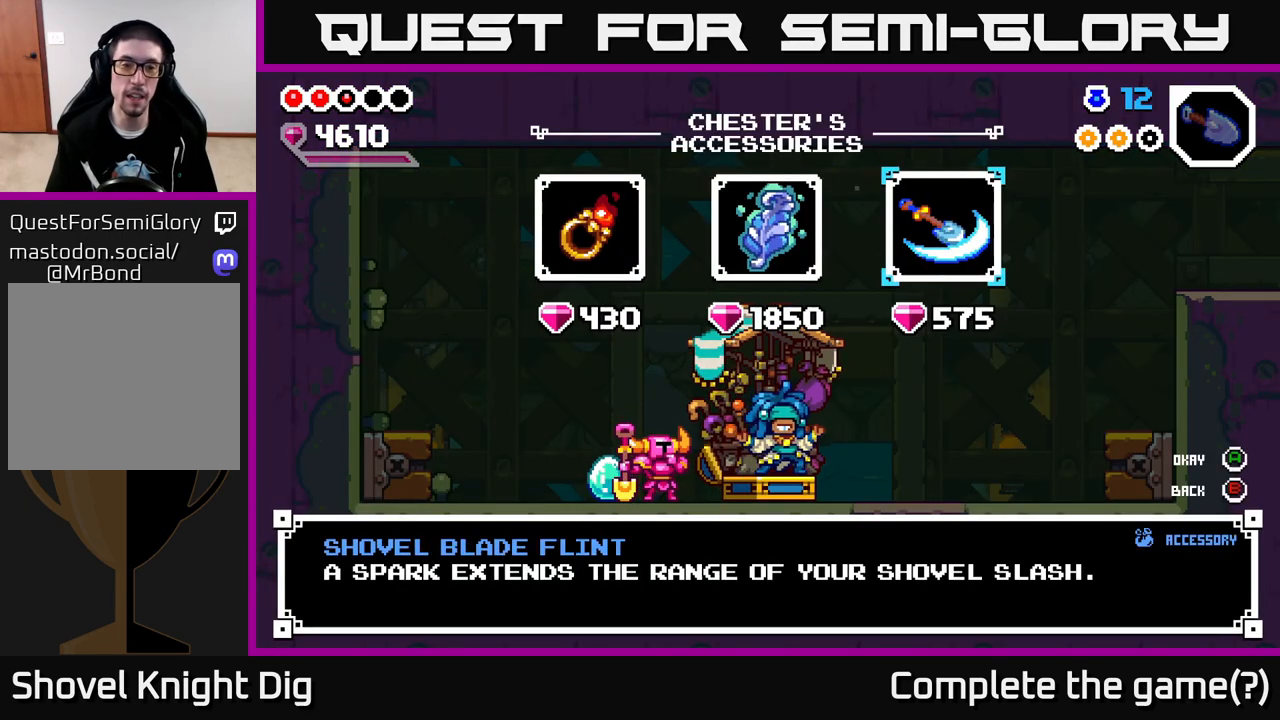
{"buttons": [], "left_stick": "left", "right_stick": "center", "events": [[133, "left_stick", "left"], [300, "left_stick", "center"], [367, "left_stick", "left"]]}
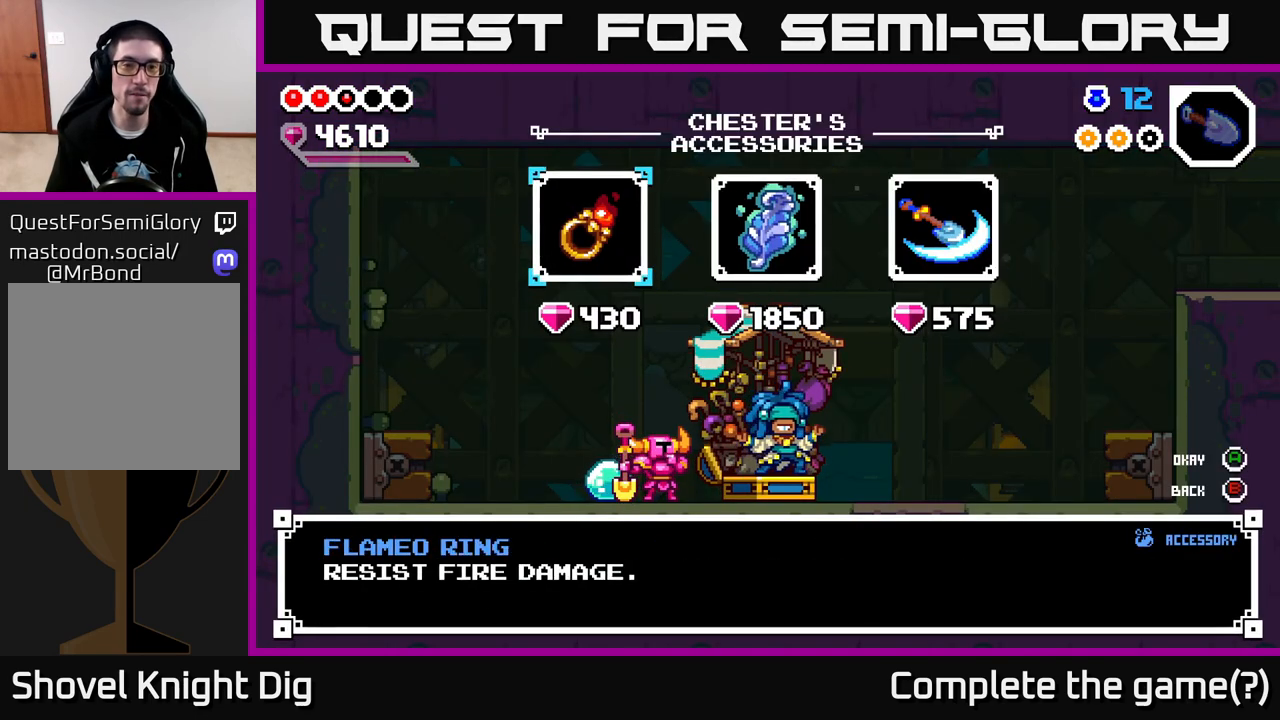
{"buttons": ["A"], "left_stick": "center", "right_stick": "center", "events": [[17, "left_stick", "center"], [283, "left_stick", "right"], [417, "A", "down"], [467, "left_stick", "center"]]}
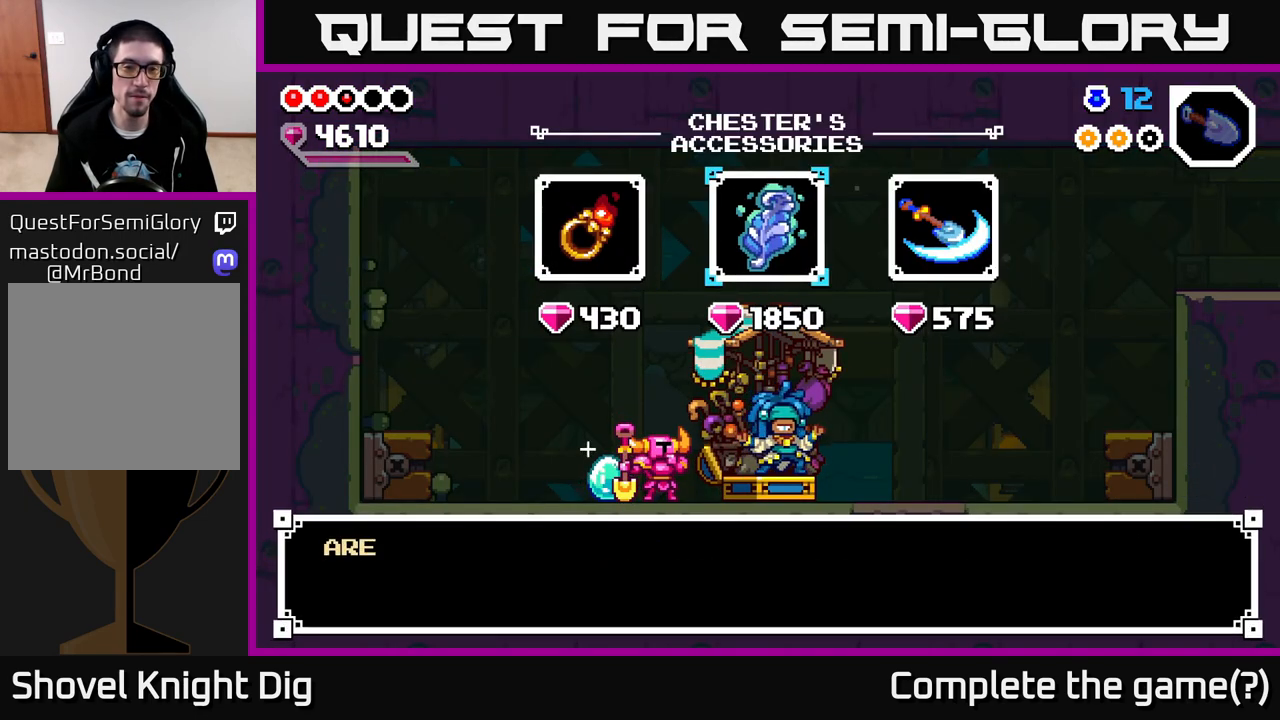
{"buttons": [], "left_stick": "right", "right_stick": "center", "events": [[17, "A", "up"], [83, "A", "down"], [167, "A", "up"], [233, "A", "down"], [333, "A", "up"], [483, "left_stick", "right"]]}
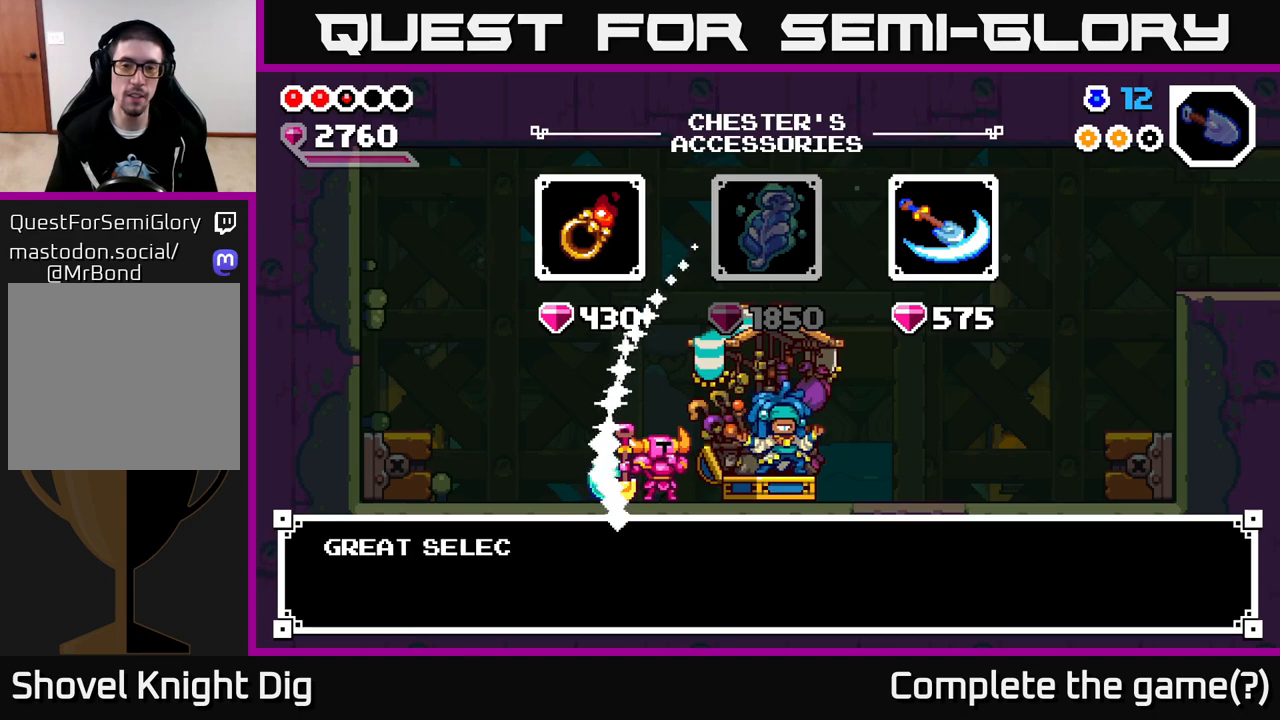
{"buttons": [], "left_stick": "right", "right_stick": "center", "events": [[83, "A", "down"], [150, "left_stick", "center"], [183, "A", "up"], [417, "left_stick", "right"]]}
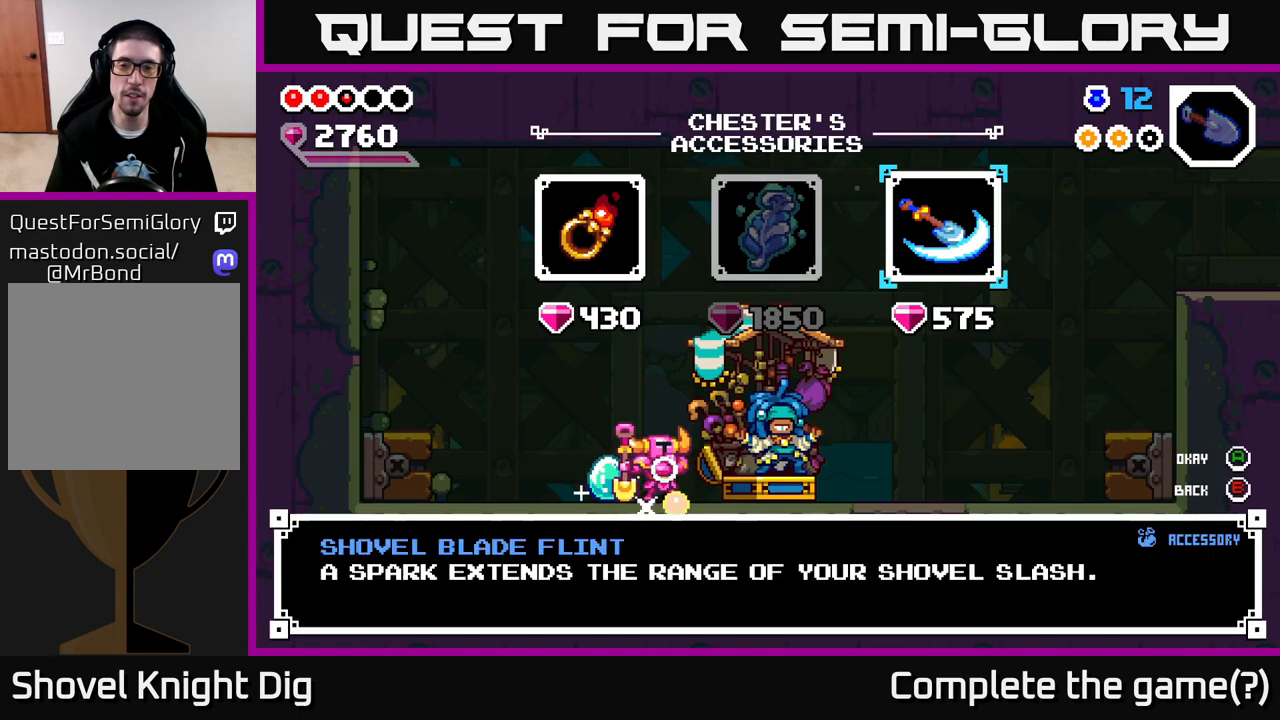
{"buttons": ["A"], "left_stick": "center", "right_stick": "center", "events": [[67, "A", "down"], [83, "left_stick", "center"], [150, "A", "up"], [217, "A", "down"], [300, "A", "up"], [400, "A", "down"]]}
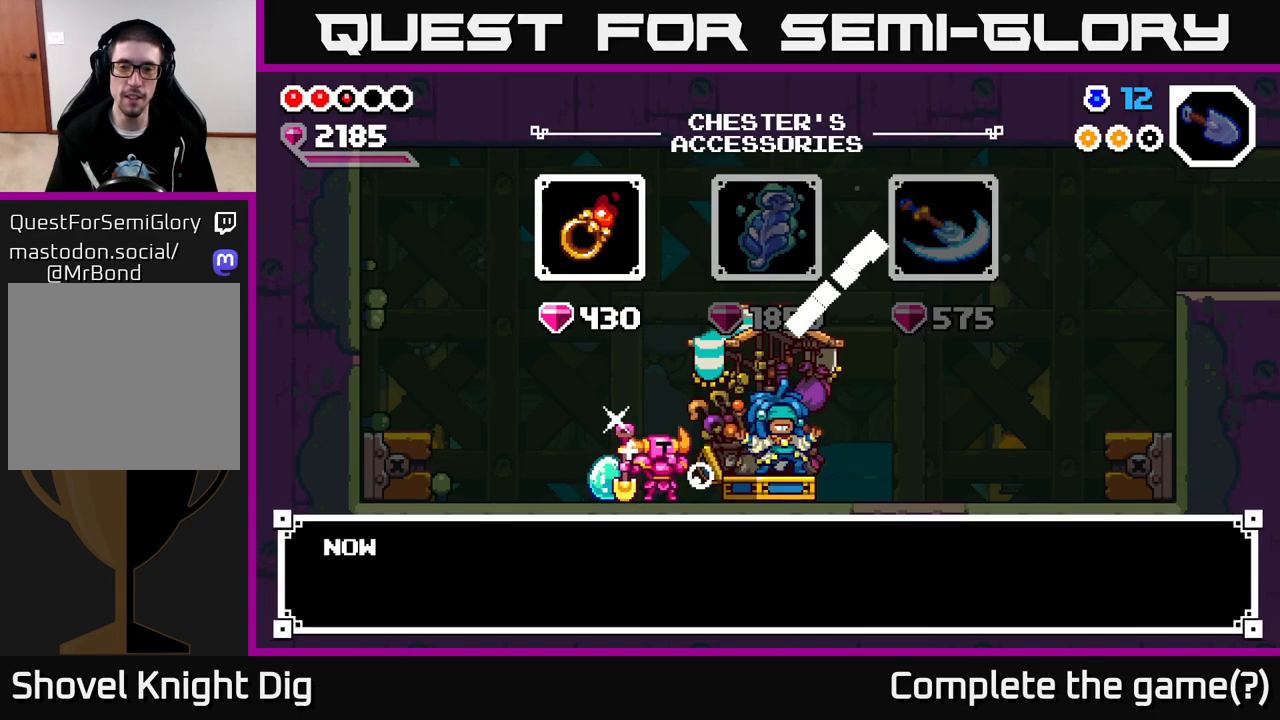
{"buttons": [], "left_stick": "left", "right_stick": "center", "events": [[17, "A", "up"], [233, "left_stick", "left"], [417, "left_stick", "center"], [500, "left_stick", "left"]]}
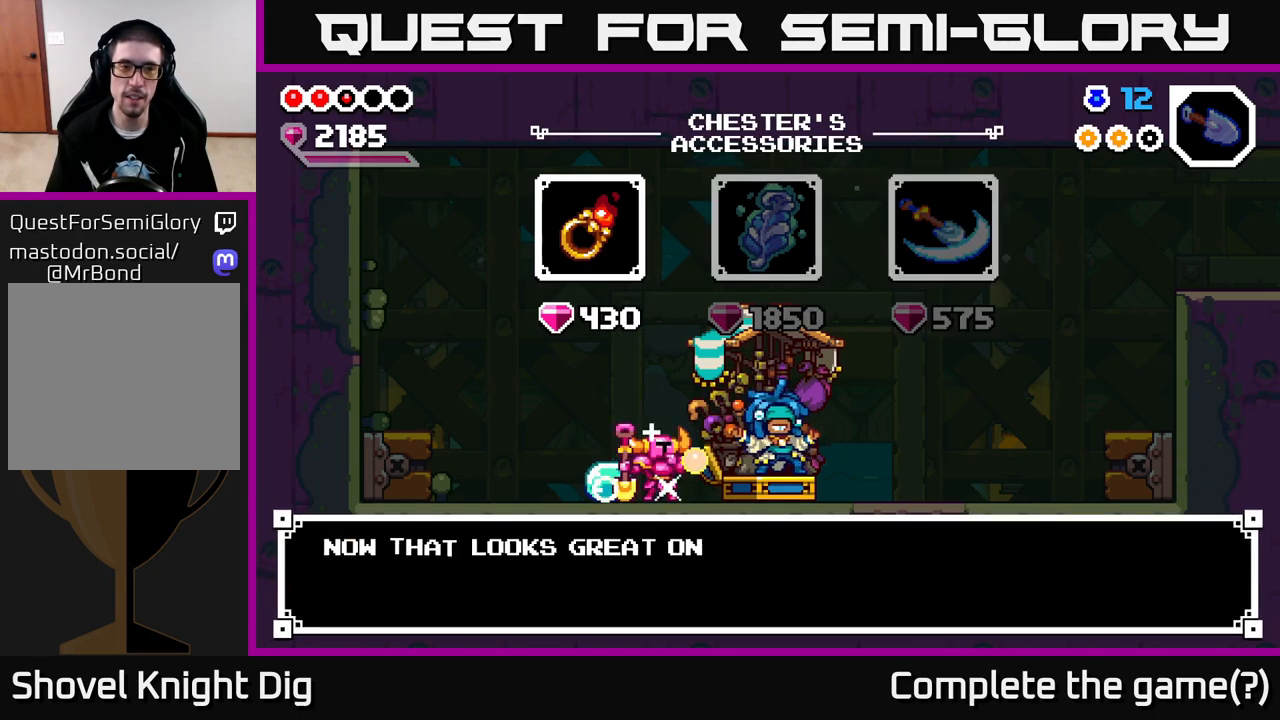
{"buttons": [], "left_stick": "center", "right_stick": "center", "events": [[133, "left_stick", "center"], [217, "left_stick", "left"], [317, "A", "down"], [350, "left_stick", "center"], [433, "A", "up"]]}
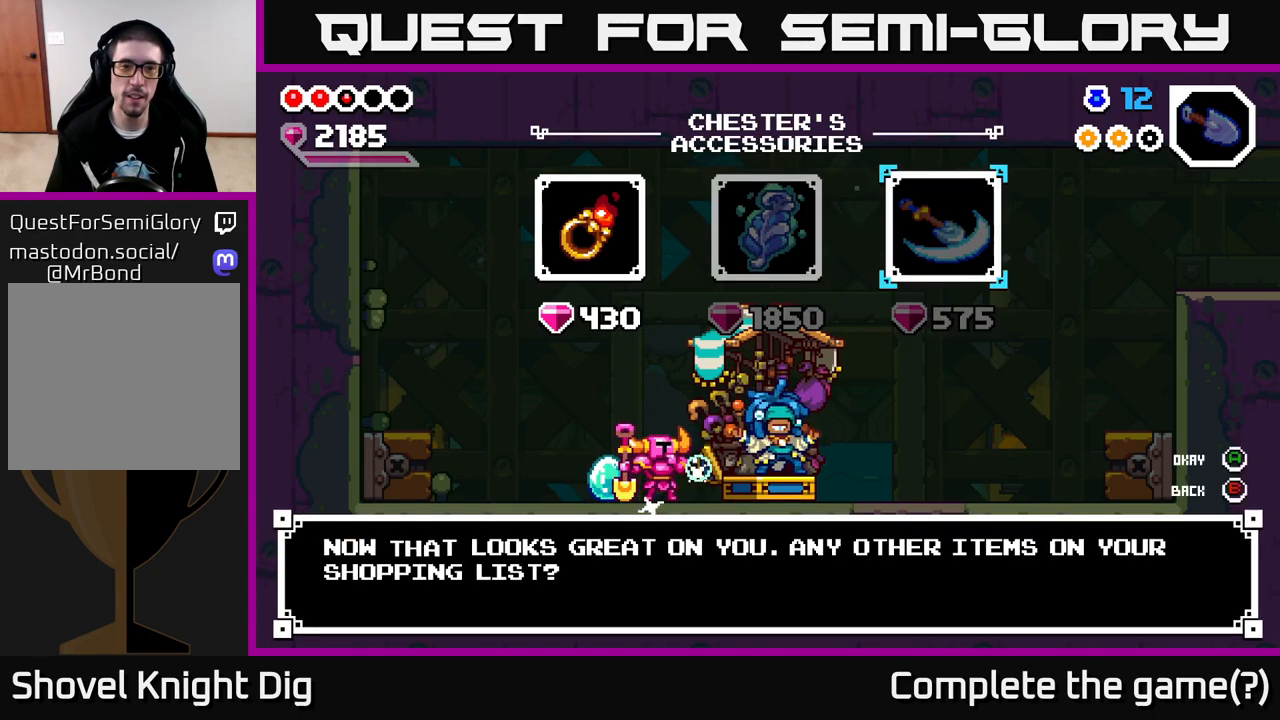
{"buttons": [], "left_stick": "center", "right_stick": "center", "events": [[17, "left_stick", "left"], [167, "left_stick", "center"], [250, "left_stick", "left"], [367, "A", "down"], [383, "left_stick", "center"], [467, "A", "up"]]}
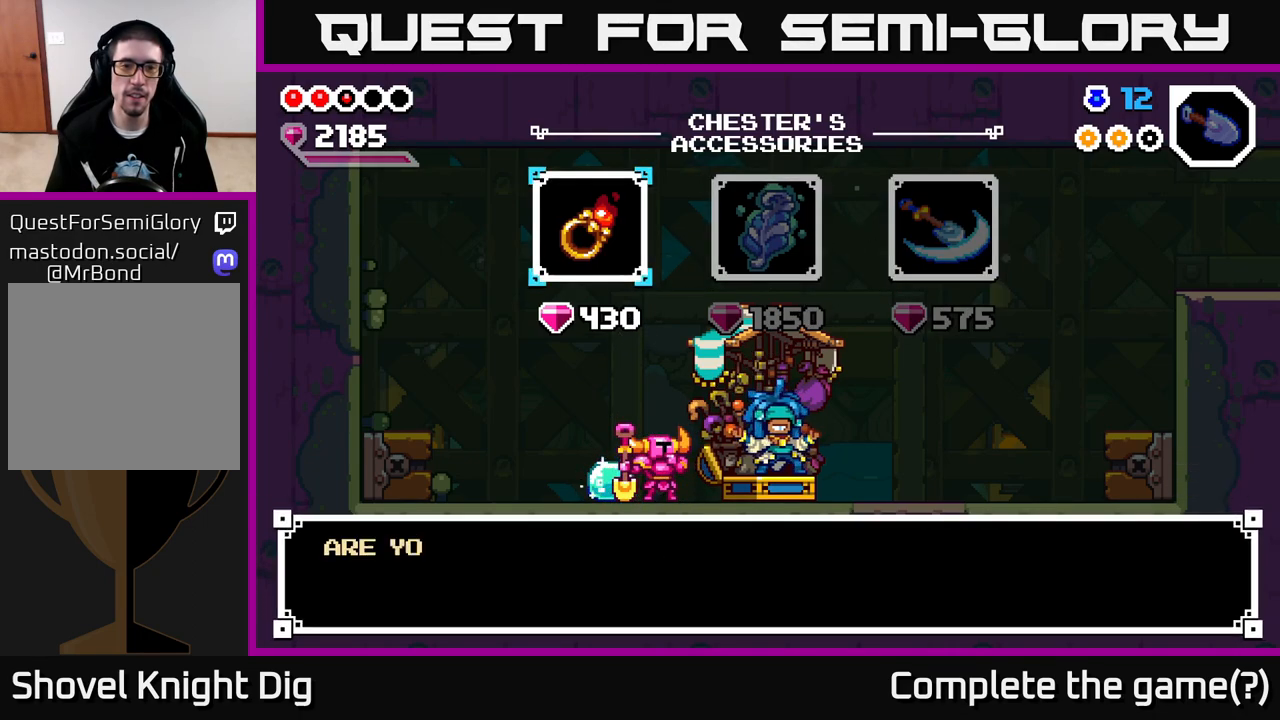
{"buttons": [], "left_stick": "center", "right_stick": "center", "events": [[33, "A", "down"], [117, "A", "up"], [233, "A", "down"], [333, "A", "up"]]}
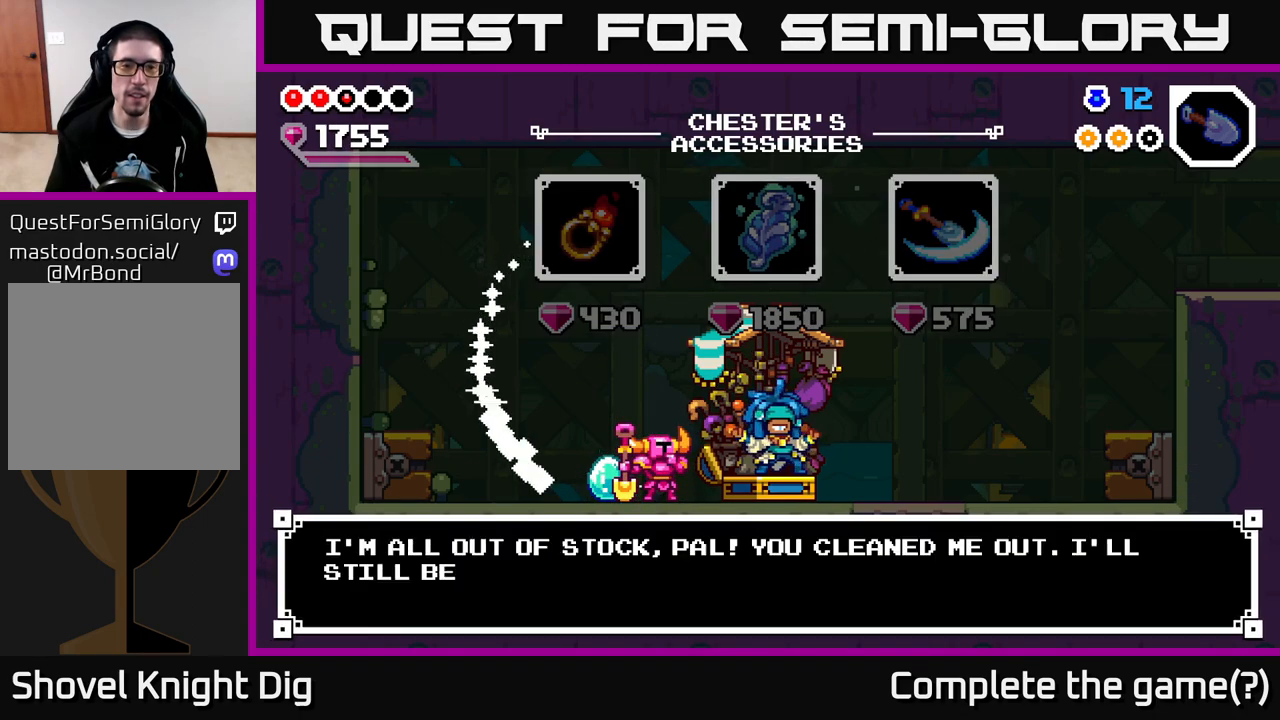
{"buttons": ["A"], "left_stick": "right", "right_stick": "center", "events": [[17, "A", "down"], [83, "A", "up"], [350, "left_stick", "right"], [500, "A", "down"]]}
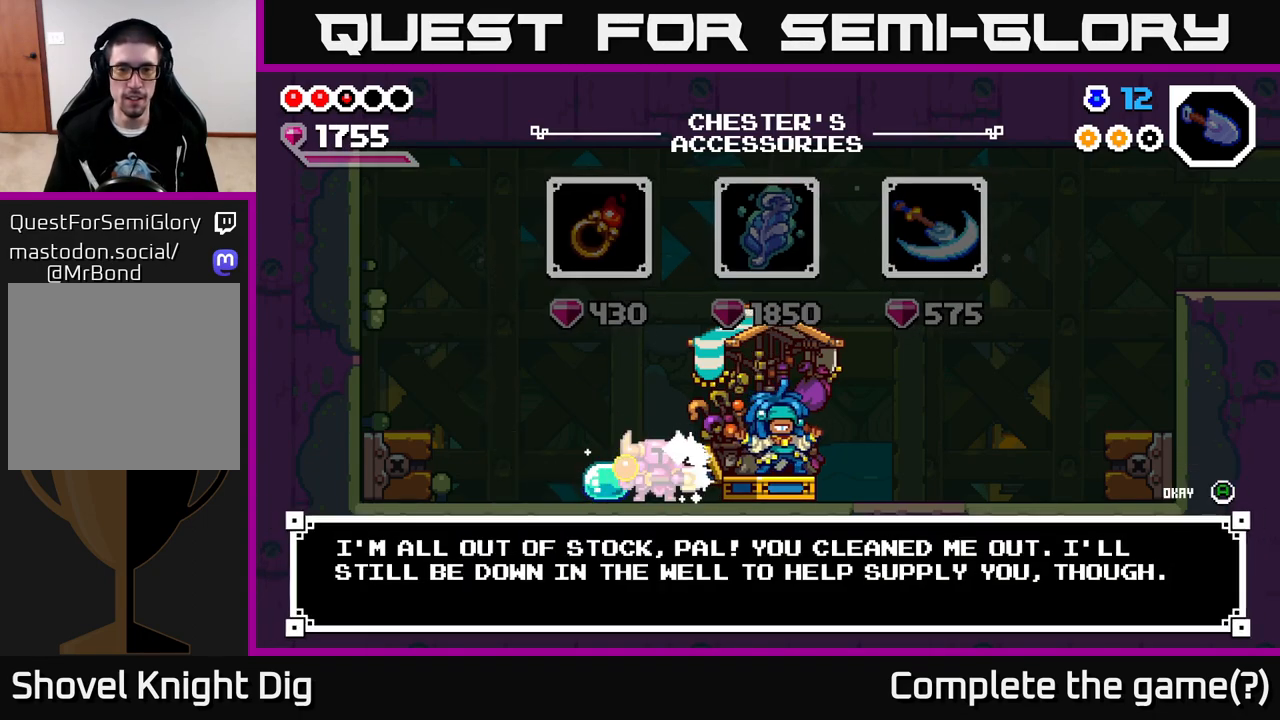
{"buttons": [], "left_stick": "right", "right_stick": "center", "events": [[50, "left_stick", "center"], [83, "A", "up"], [183, "left_stick", "right"]]}
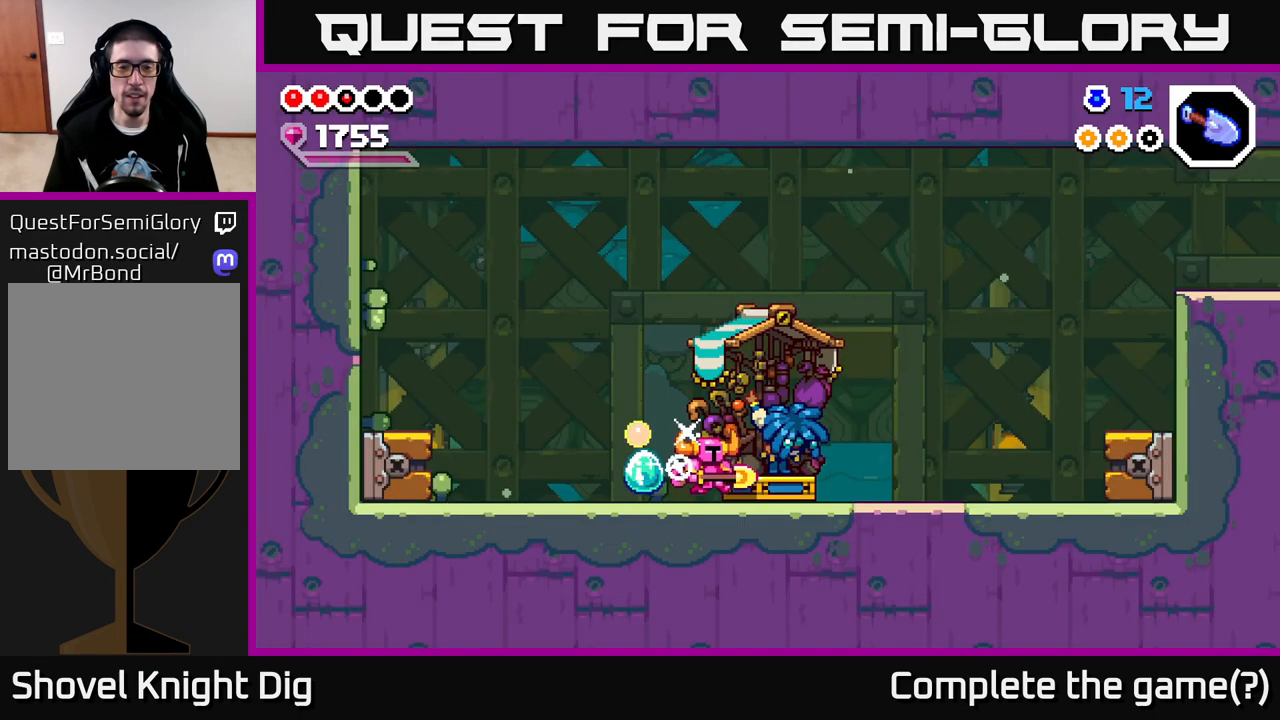
{"buttons": [], "left_stick": "right", "right_stick": "center", "events": [[183, "A", "down"], [233, "A", "up"]]}
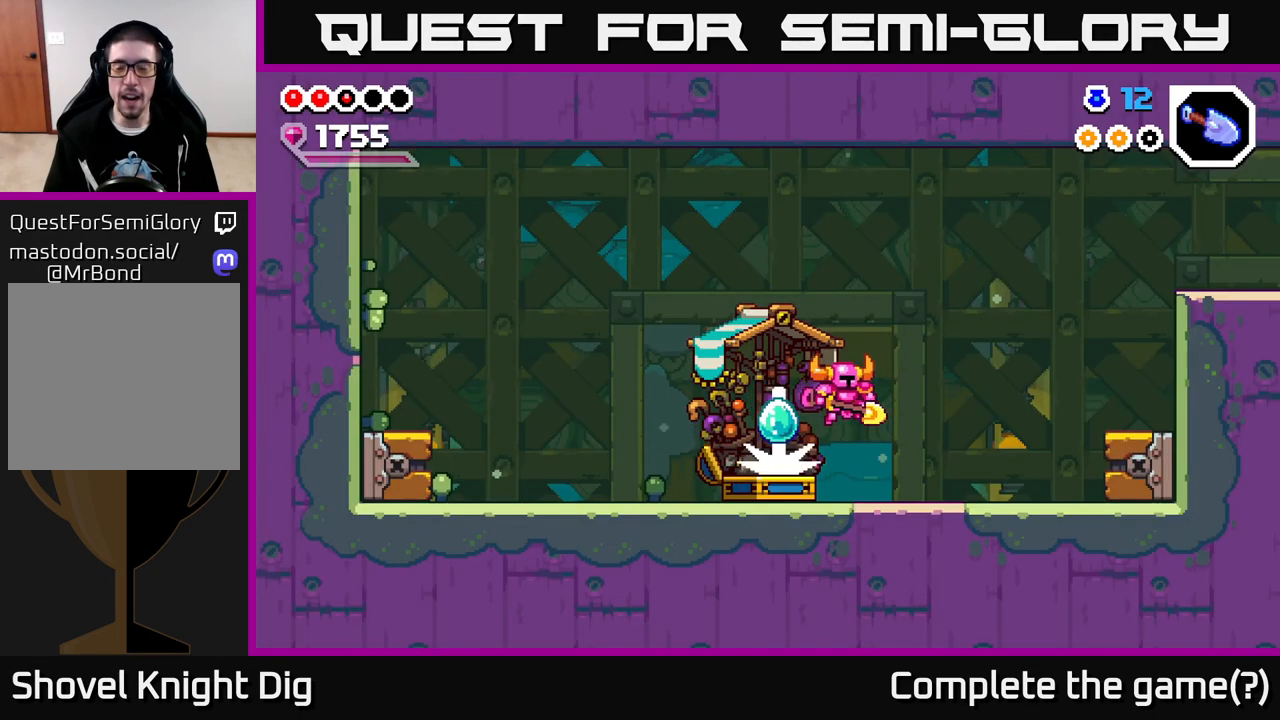
{"buttons": [], "left_stick": "right", "right_stick": "center", "events": []}
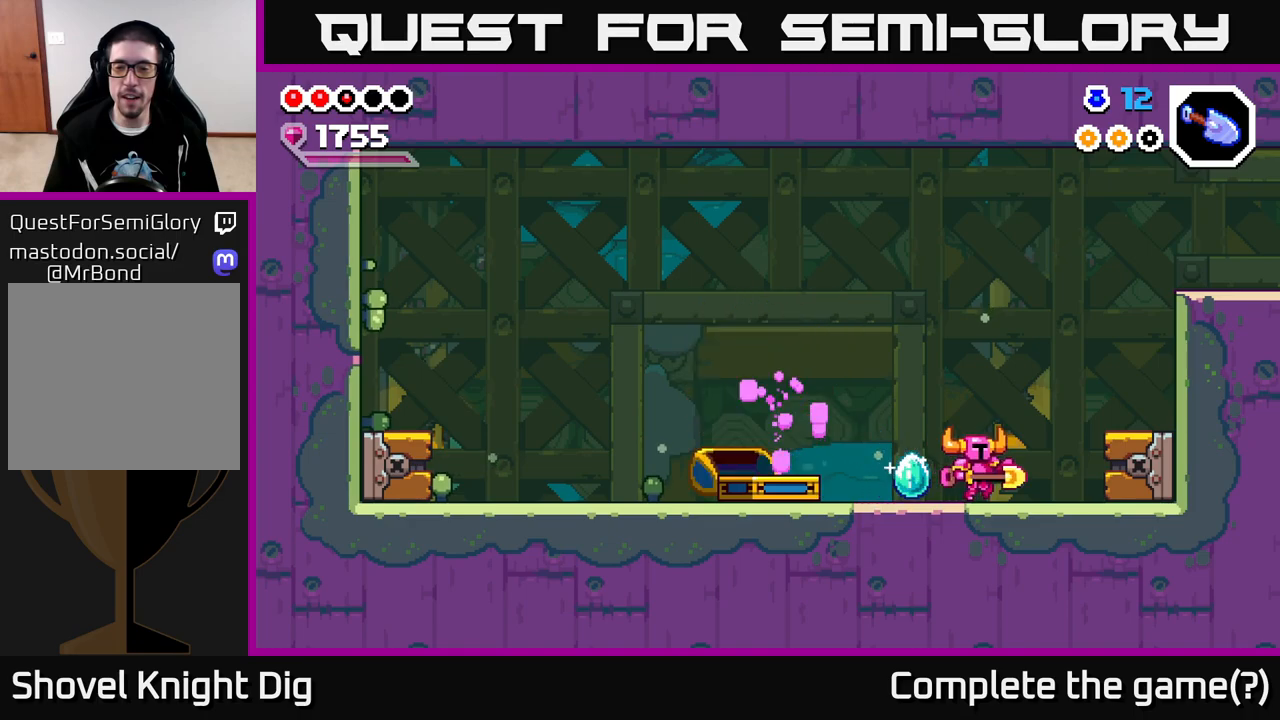
{"buttons": [], "left_stick": "right", "right_stick": "center", "events": [[67, "A", "down"], [183, "A", "up"]]}